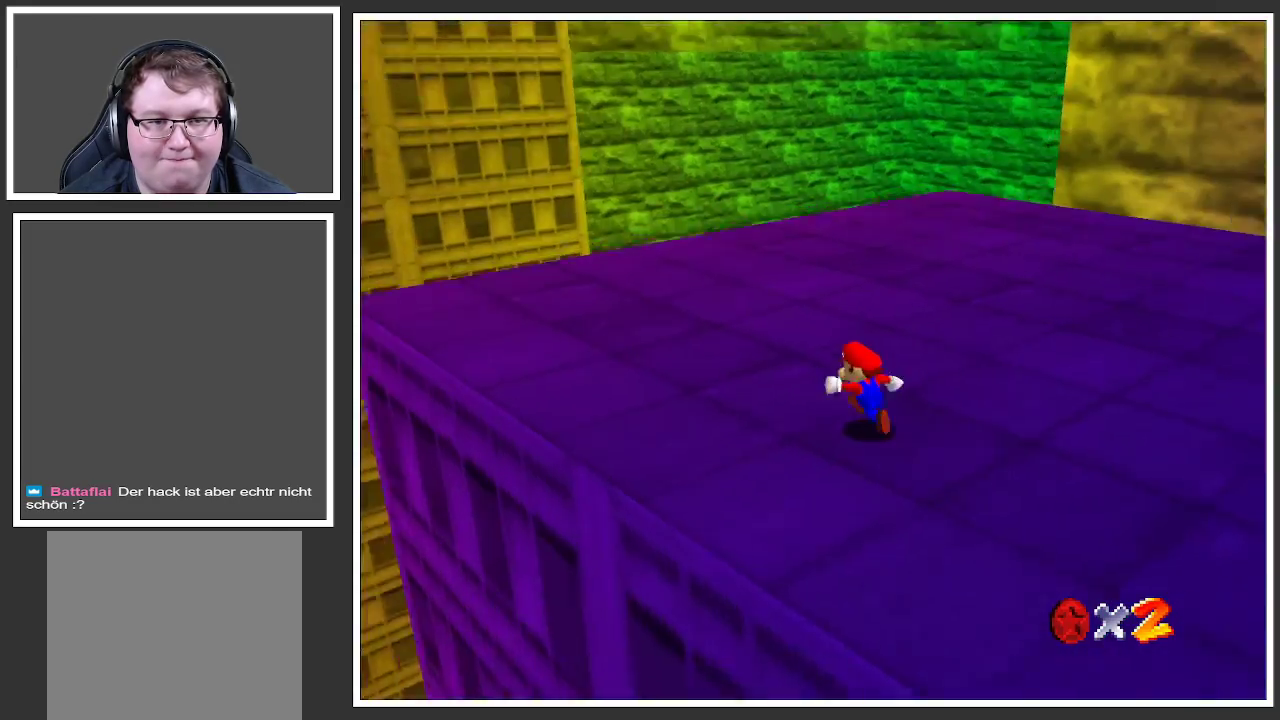
Gameplay with a controller (Xbox layout); each line is a JSON object with the inputs held at the frame after it. "events" lists button and stick changes between this image and that frame as [ms after this image, input, new state], when the widget could be followed in between. Not read: L3 R3.
{"buttons": ["Y"], "left_stick": "up-left", "right_stick": "center", "events": [[433, "Y", "down"]]}
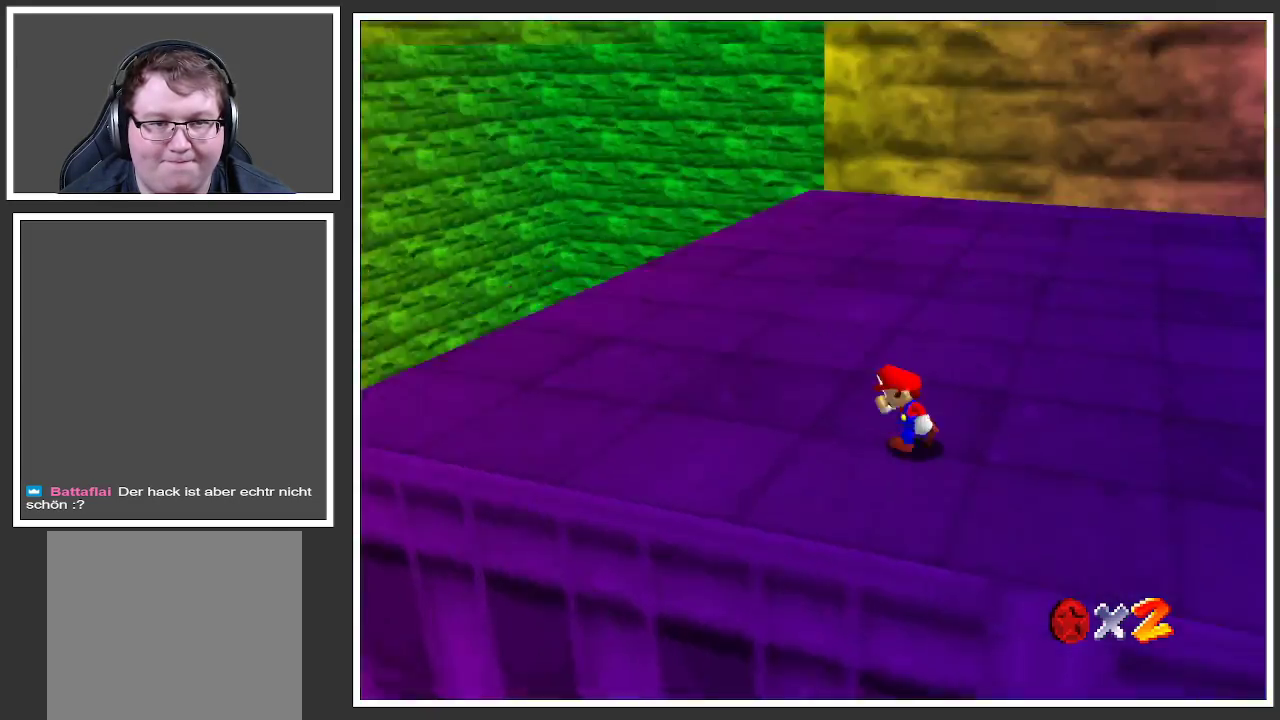
{"buttons": [], "left_stick": "up-left", "right_stick": "center", "events": [[50, "Y", "up"]]}
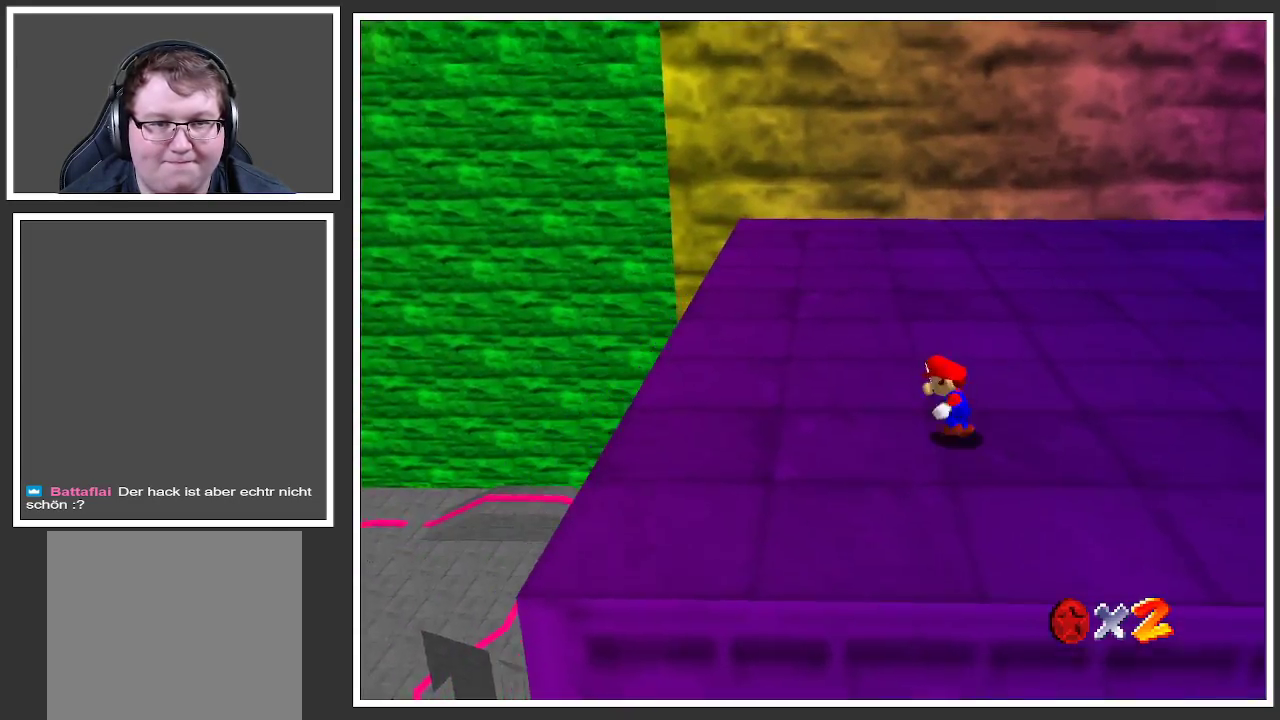
{"buttons": [], "left_stick": "up-left", "right_stick": "center", "events": []}
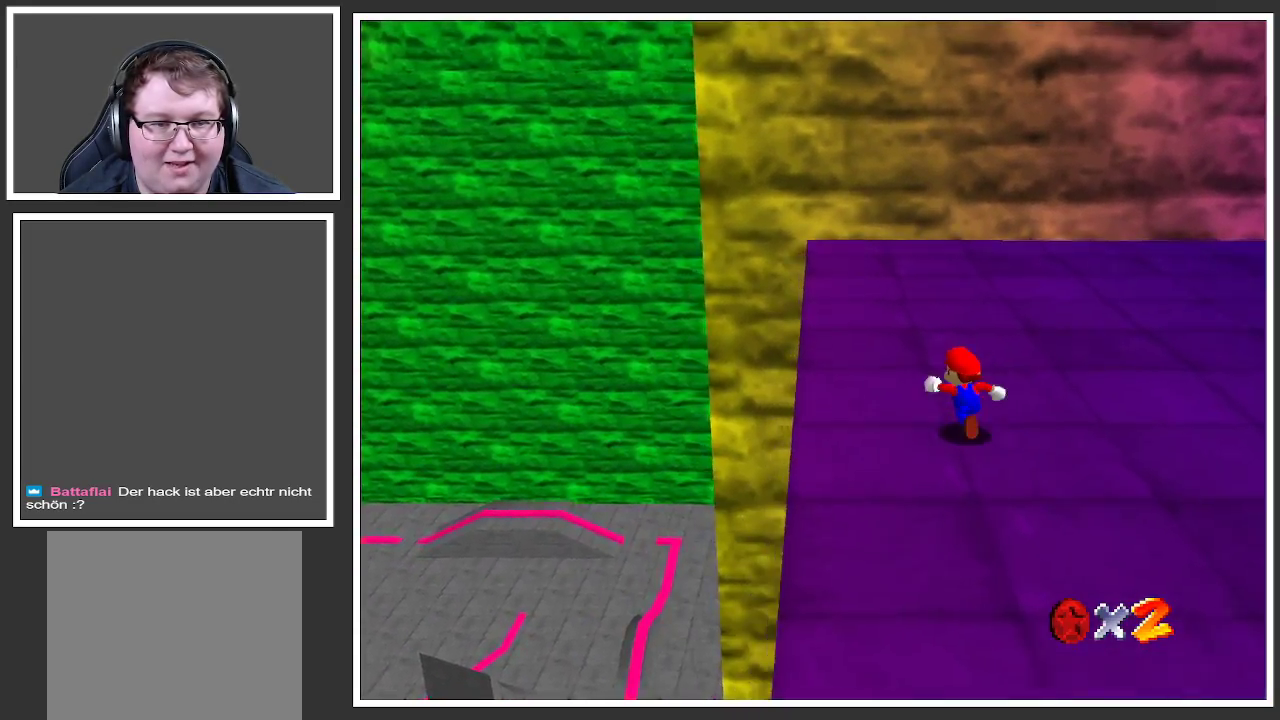
{"buttons": [], "left_stick": "up-left", "right_stick": "center", "events": [[117, "Y", "down"], [233, "Y", "up"]]}
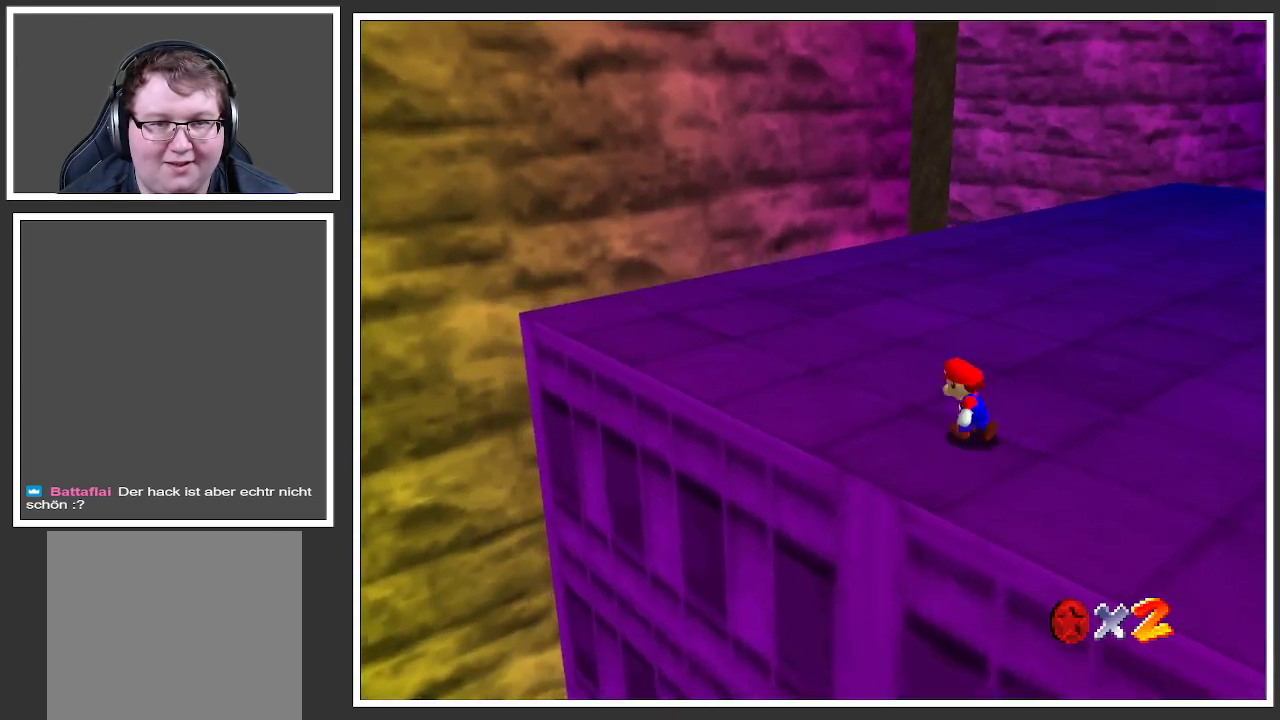
{"buttons": [], "left_stick": "left", "right_stick": "center", "events": [[133, "Y", "down"], [283, "Y", "up"], [417, "left_stick", "left"]]}
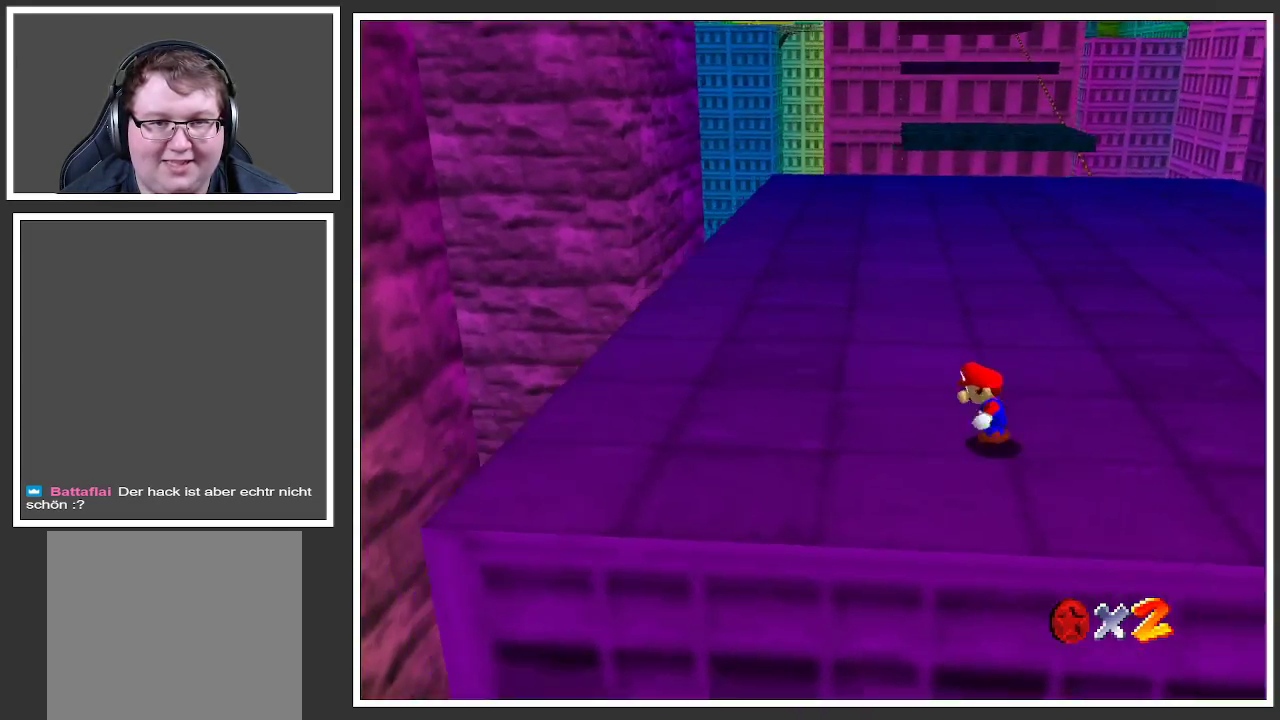
{"buttons": [], "left_stick": "up-left", "right_stick": "center", "events": [[317, "Y", "down"], [483, "Y", "up"], [483, "left_stick", "up-left"]]}
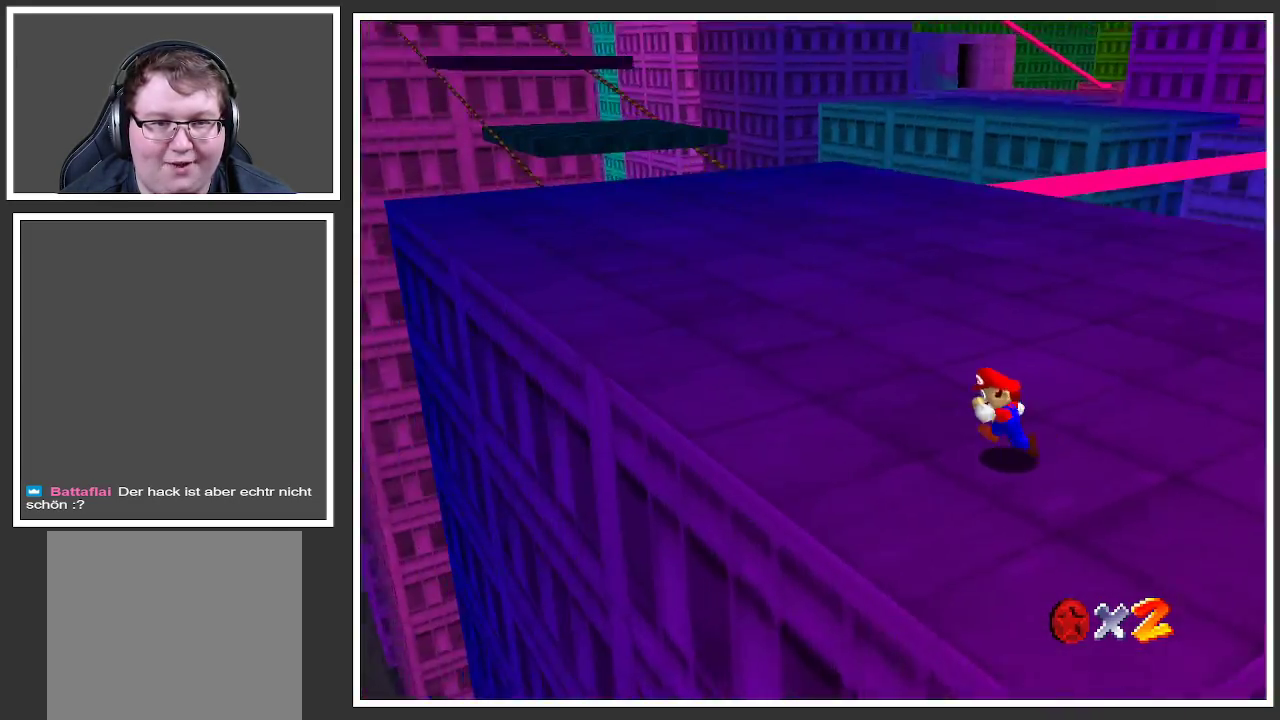
{"buttons": [], "left_stick": "up-left", "right_stick": "center", "events": []}
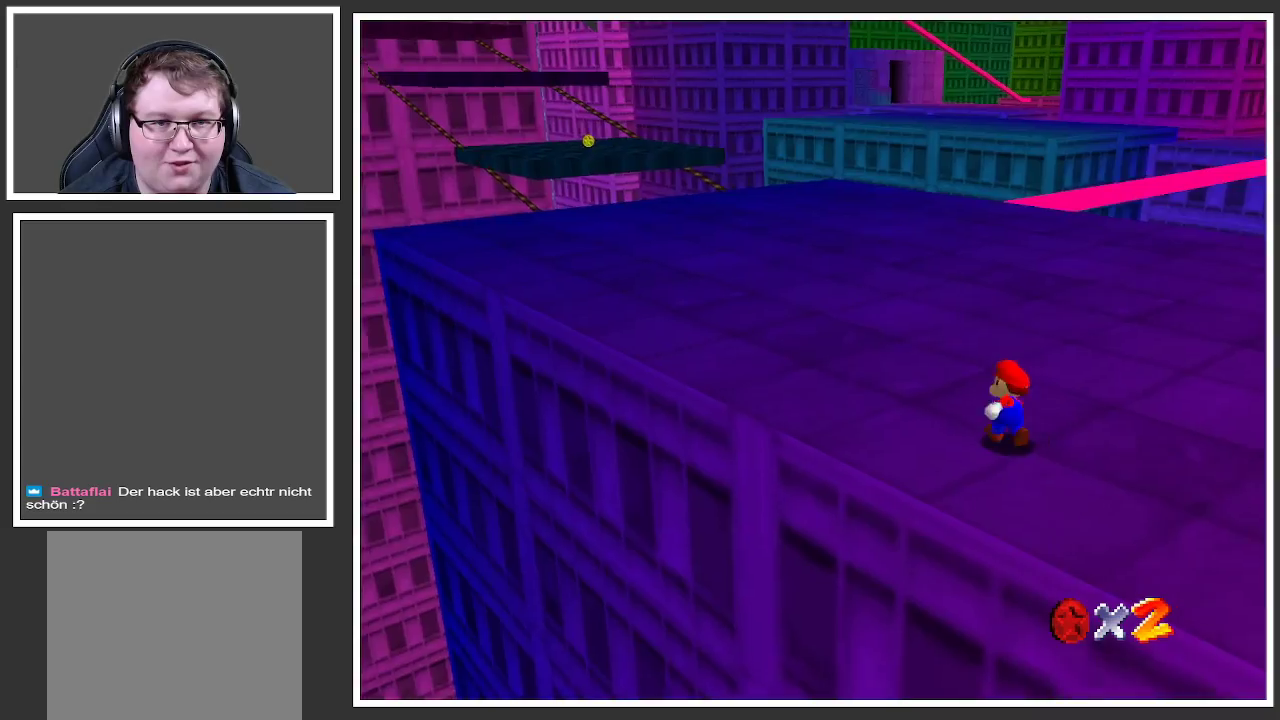
{"buttons": [], "left_stick": "up-left", "right_stick": "center", "events": [[283, "X", "down"], [483, "X", "up"]]}
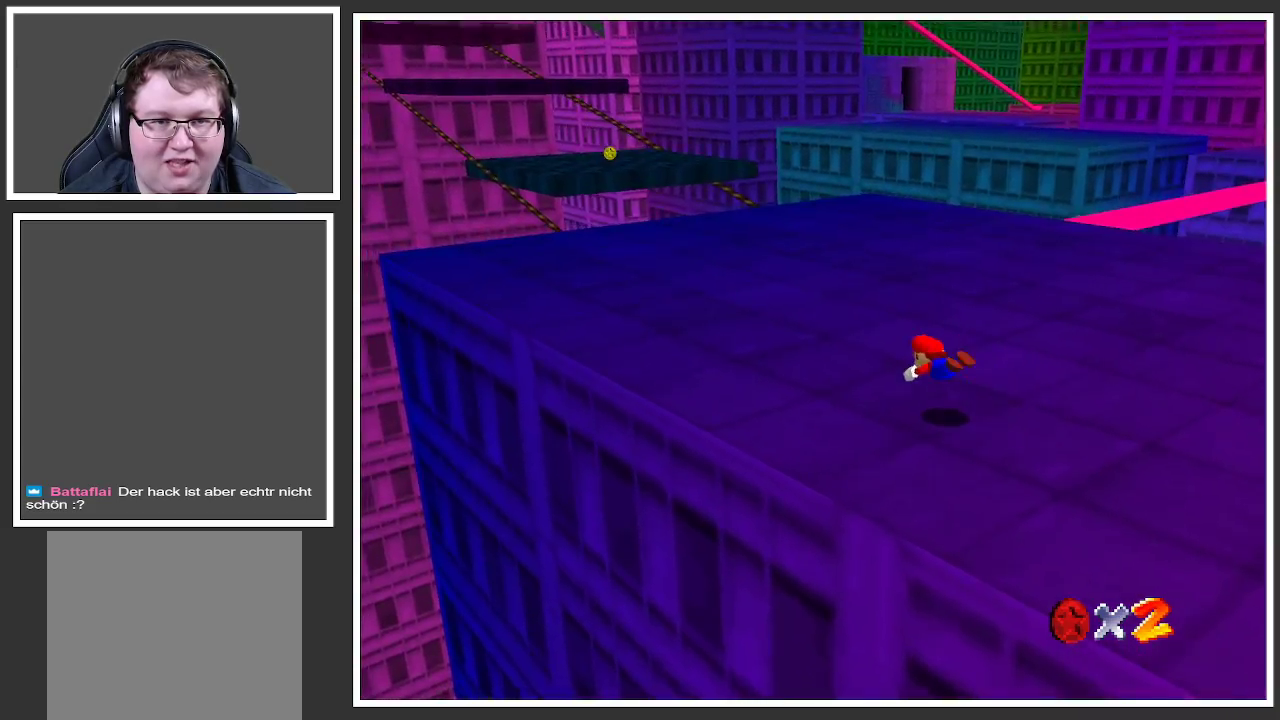
{"buttons": [], "left_stick": "up-left", "right_stick": "center", "events": [[183, "A", "down"], [267, "A", "up"]]}
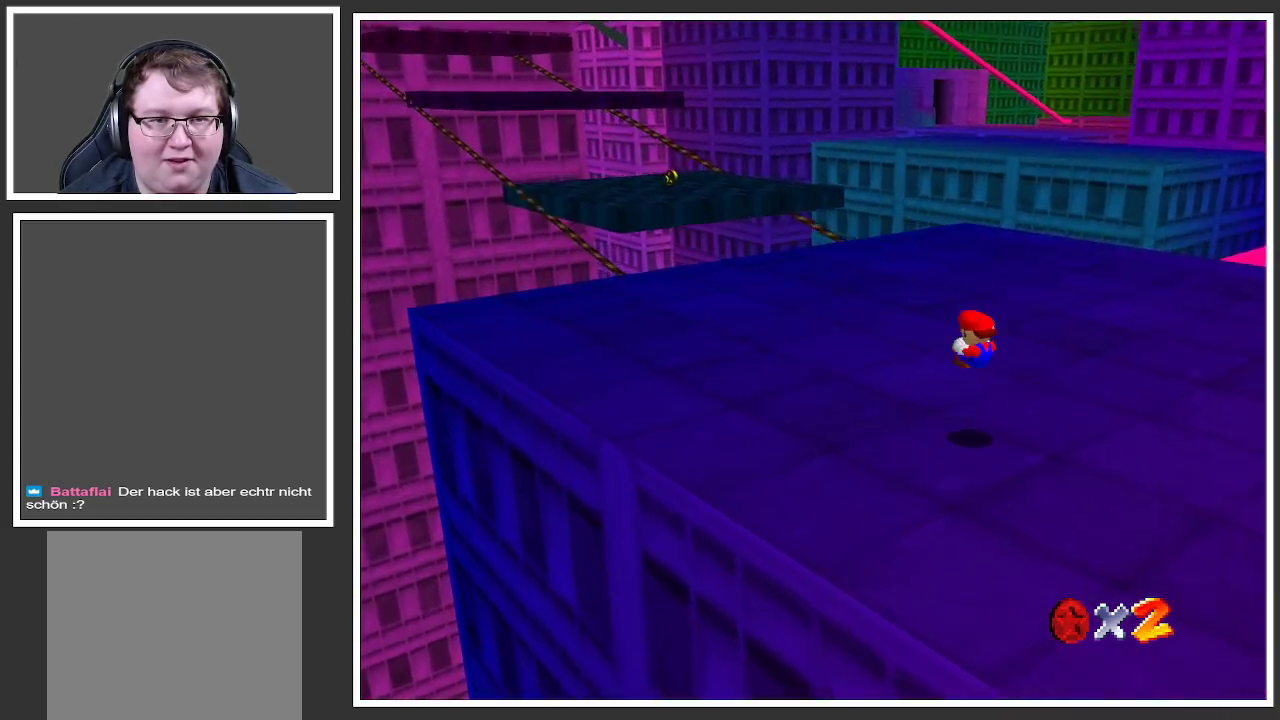
{"buttons": ["A"], "left_stick": "up-left", "right_stick": "center", "events": [[450, "A", "down"]]}
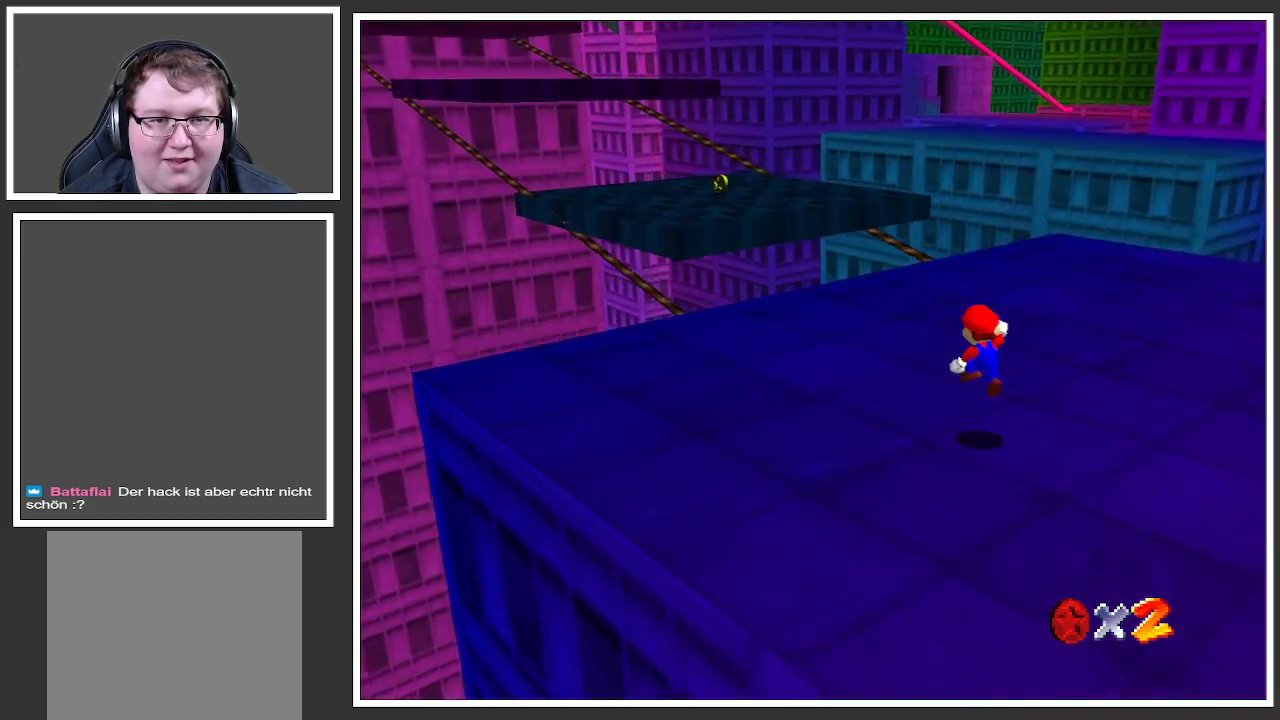
{"buttons": [], "left_stick": "up-left", "right_stick": "center", "events": [[33, "A", "up"]]}
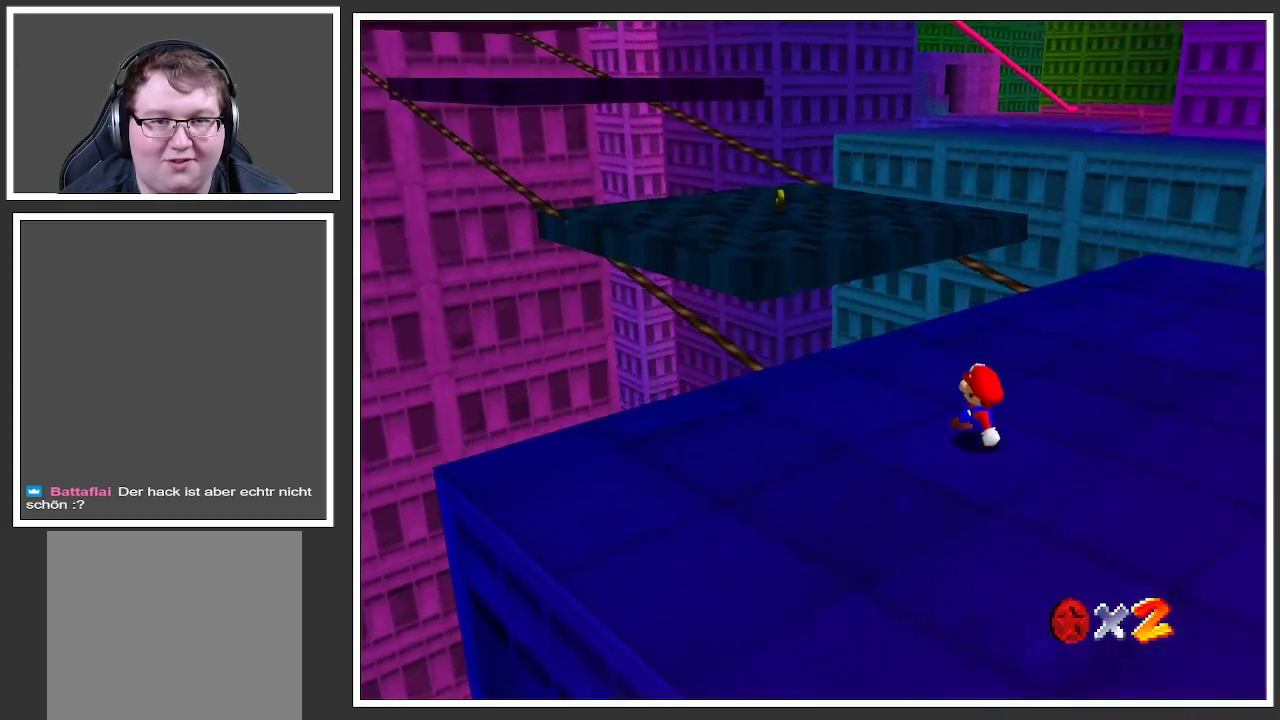
{"buttons": ["A"], "left_stick": "up-left", "right_stick": "center", "events": [[83, "A", "down"]]}
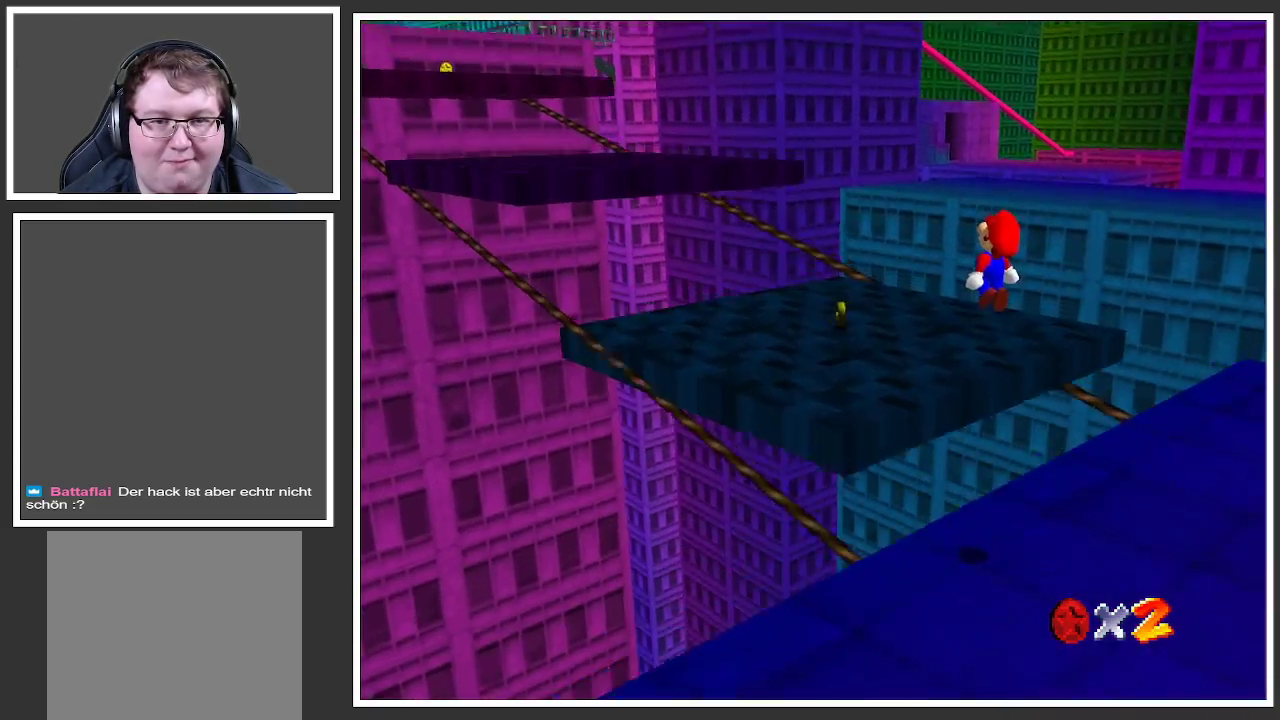
{"buttons": [], "left_stick": "up", "right_stick": "center", "events": [[100, "A", "up"], [267, "B", "down"], [417, "B", "up"], [467, "left_stick", "up"]]}
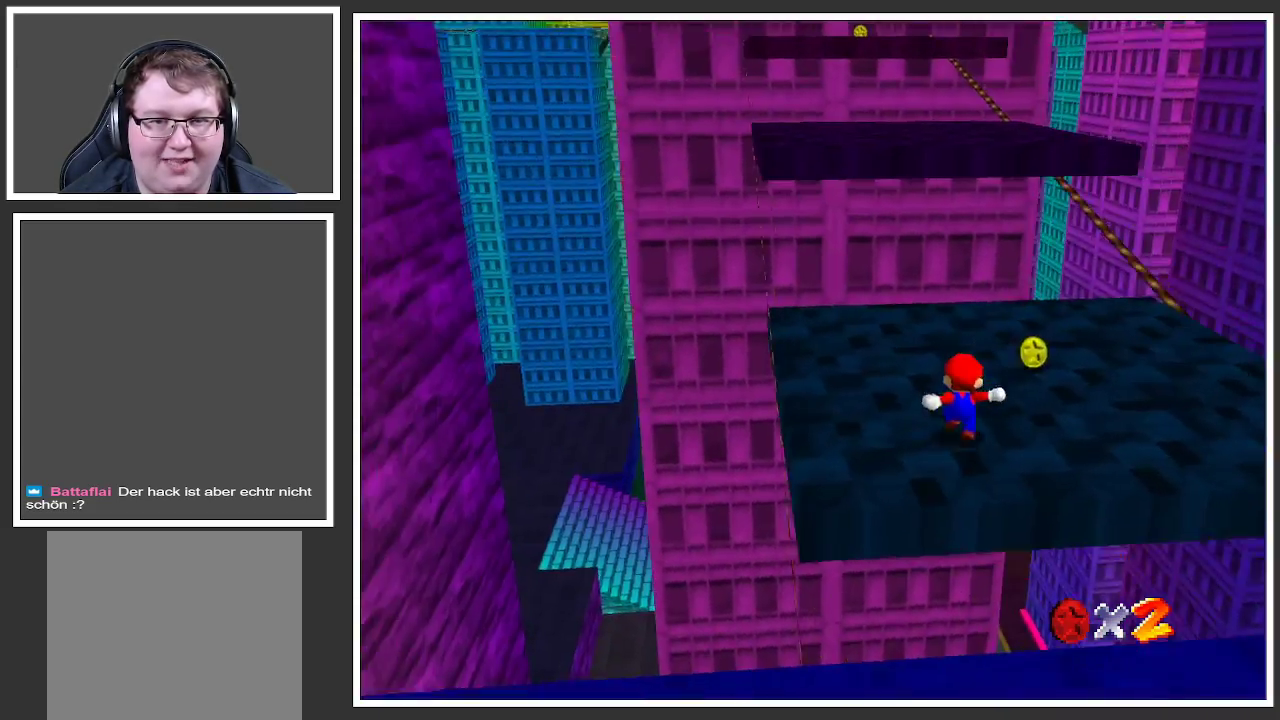
{"buttons": [], "left_stick": "up", "right_stick": "center", "events": []}
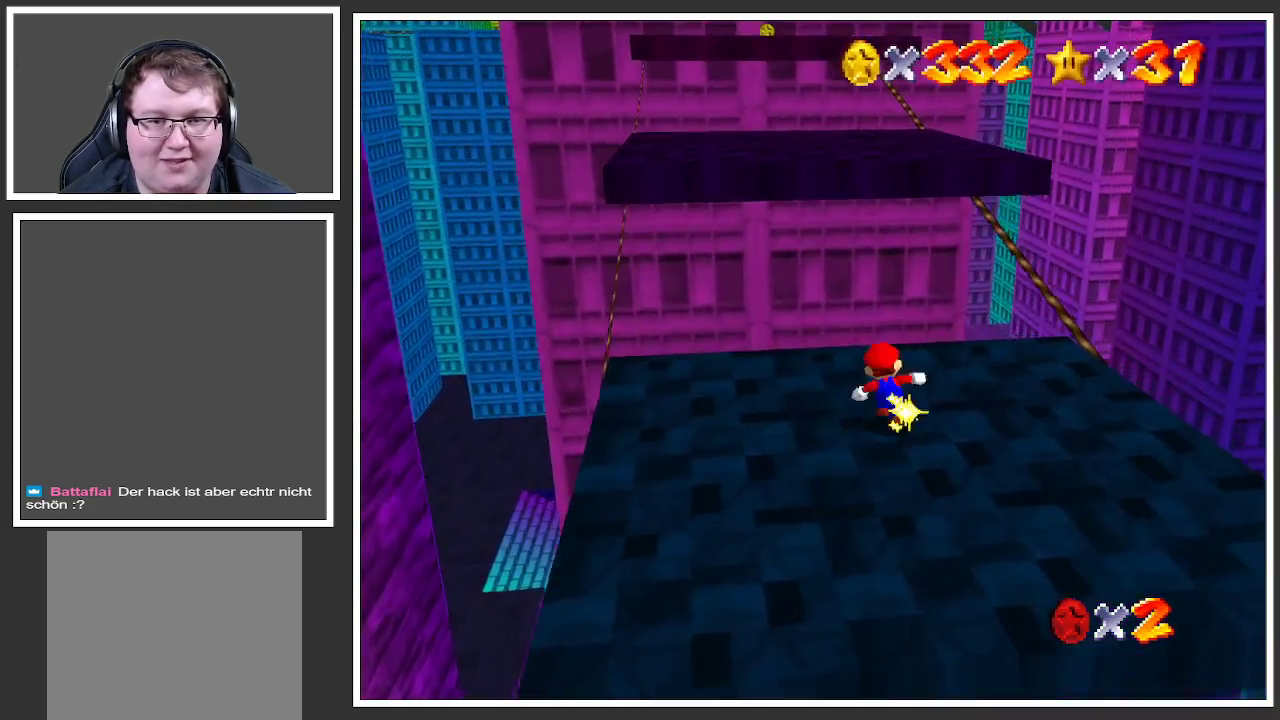
{"buttons": [], "left_stick": "down", "right_stick": "center", "events": [[50, "left_stick", "up-left"], [283, "left_stick", "left"], [433, "left_stick", "down"]]}
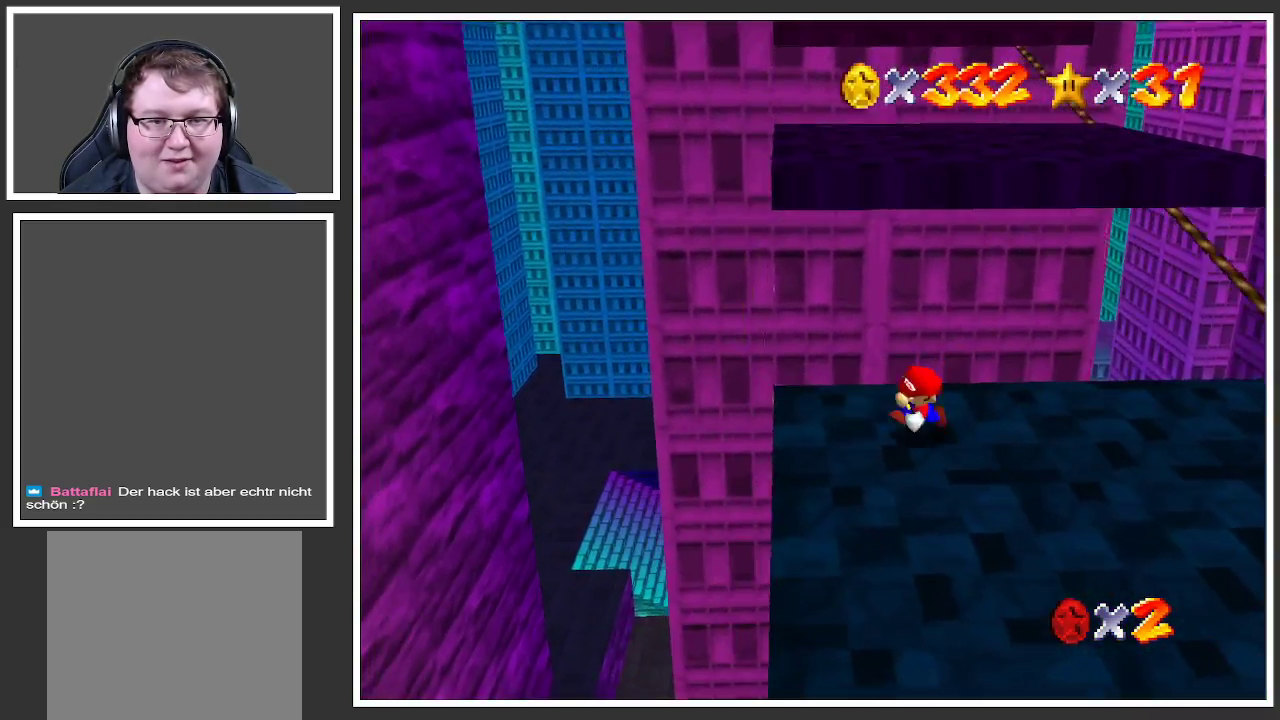
{"buttons": [], "left_stick": "up", "right_stick": "center", "events": [[33, "left_stick", "right"], [100, "left_stick", "up"]]}
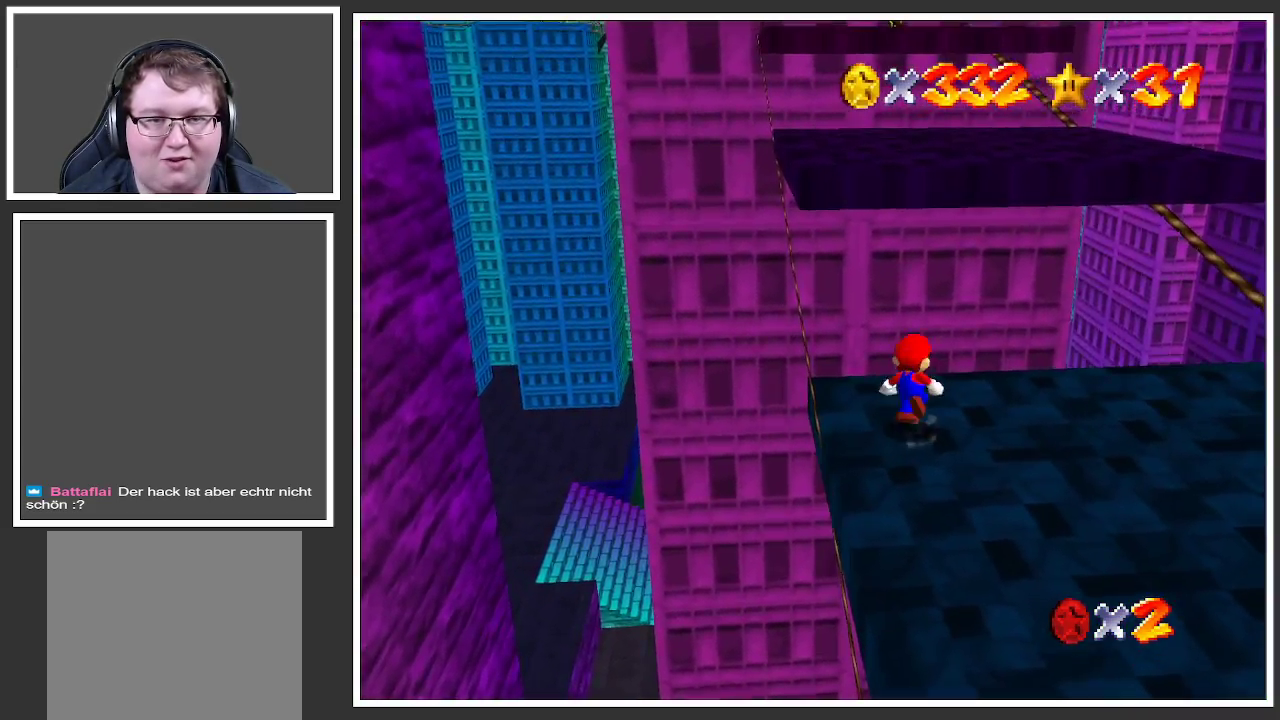
{"buttons": ["A"], "left_stick": "up", "right_stick": "center", "events": [[150, "A", "down"]]}
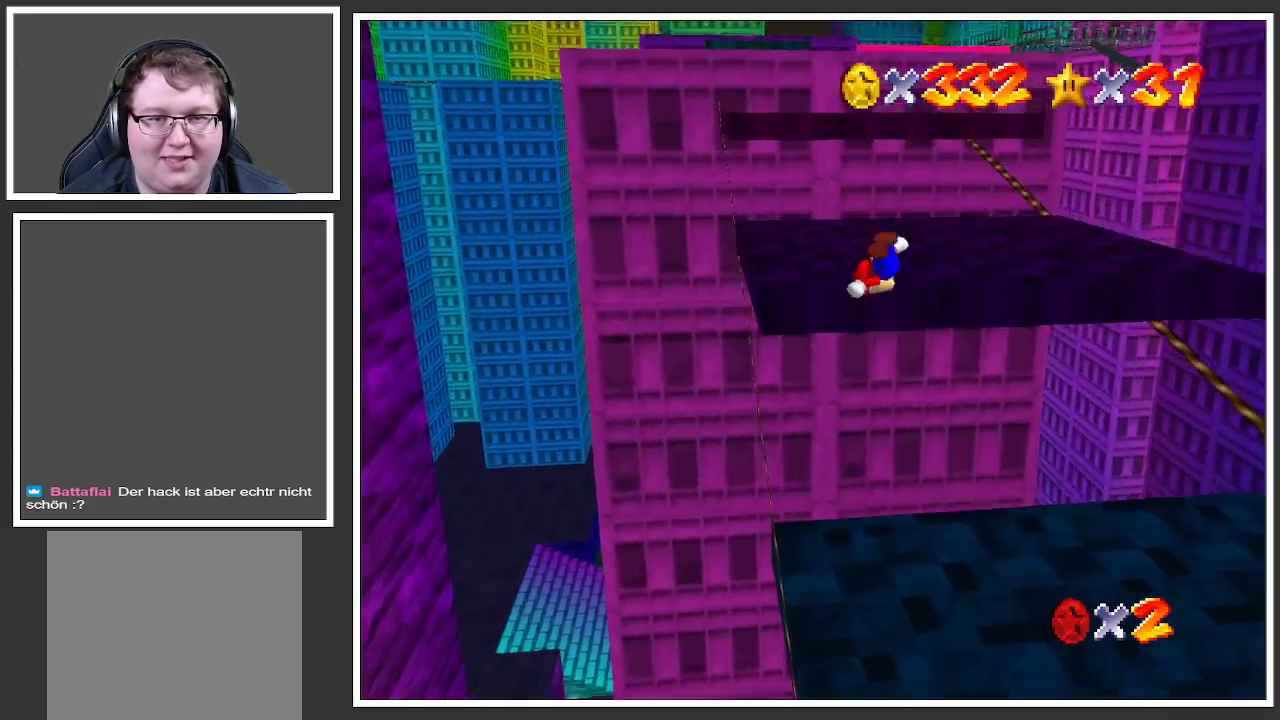
{"buttons": [], "left_stick": "down-right", "right_stick": "center", "events": [[167, "X", "down"], [300, "A", "up"], [333, "X", "up"], [433, "left_stick", "down-right"]]}
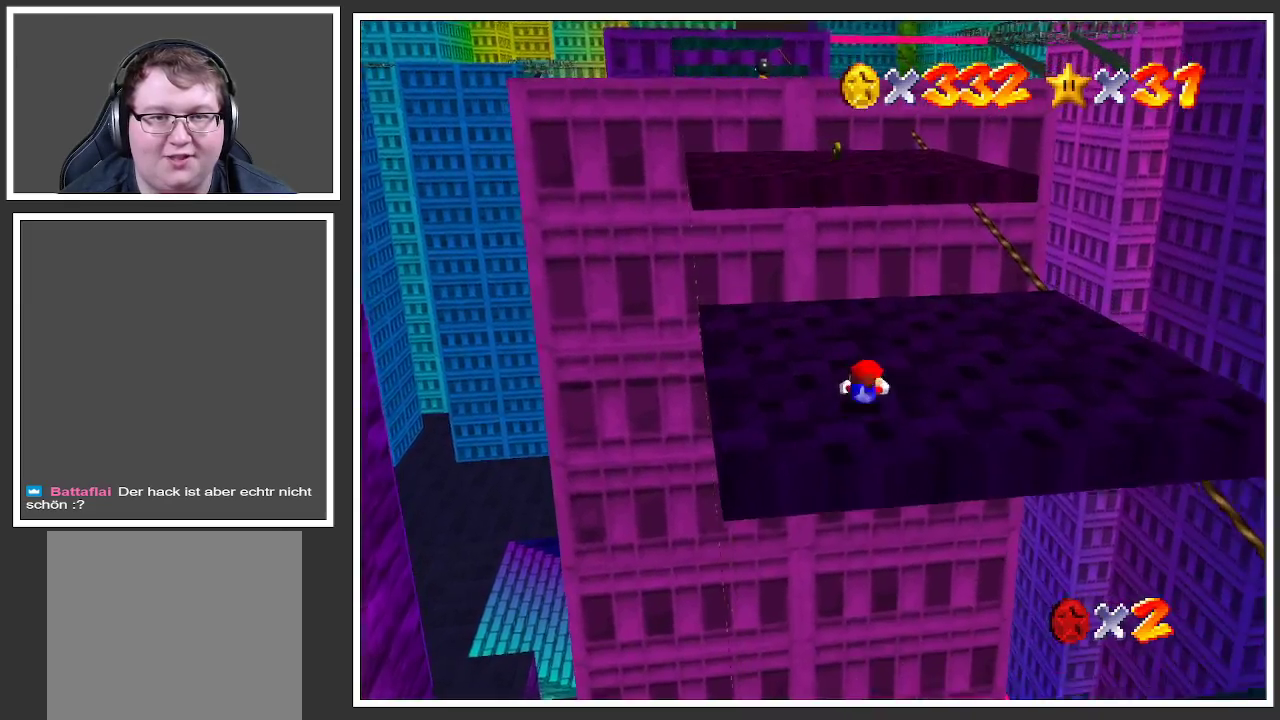
{"buttons": [], "left_stick": "center", "right_stick": "center", "events": [[67, "A", "down"], [83, "left_stick", "down"], [150, "A", "up"], [367, "Y", "down"], [400, "left_stick", "center"], [500, "Y", "up"]]}
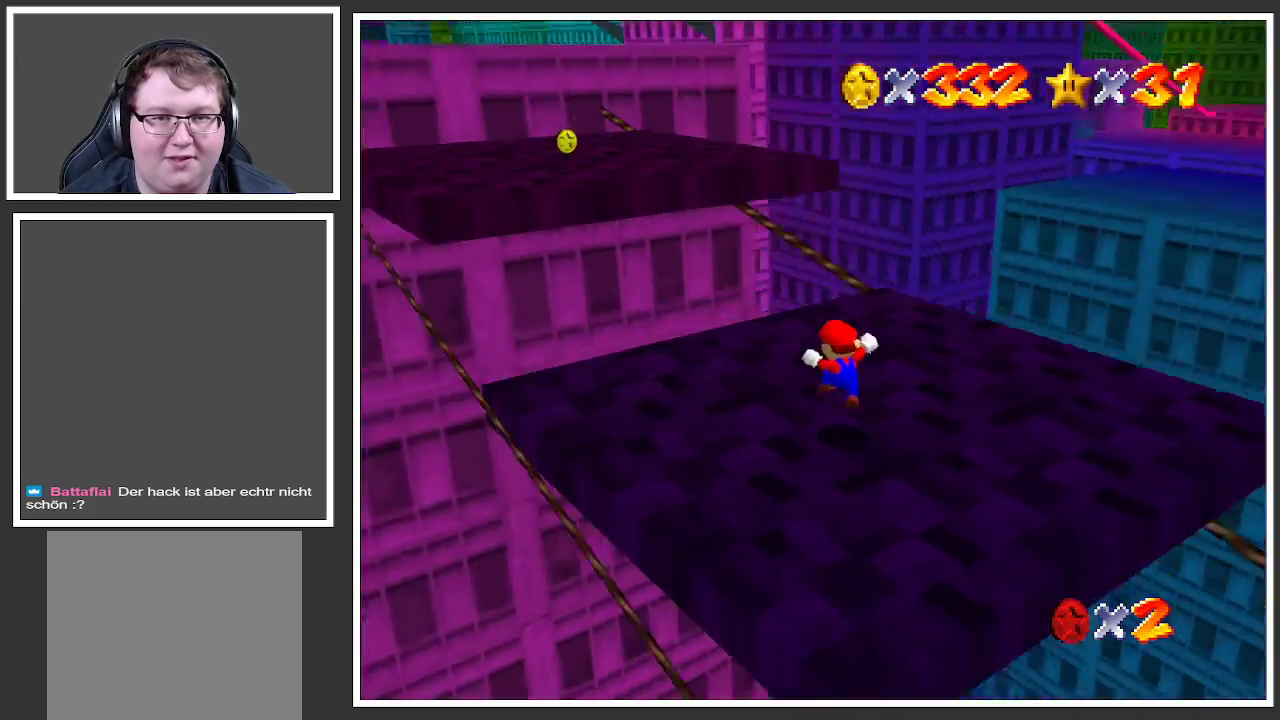
{"buttons": [], "left_stick": "left", "right_stick": "center", "events": [[50, "Y", "down"], [150, "Y", "up"], [150, "left_stick", "up-left"], [300, "left_stick", "left"], [383, "A", "down"], [467, "A", "up"]]}
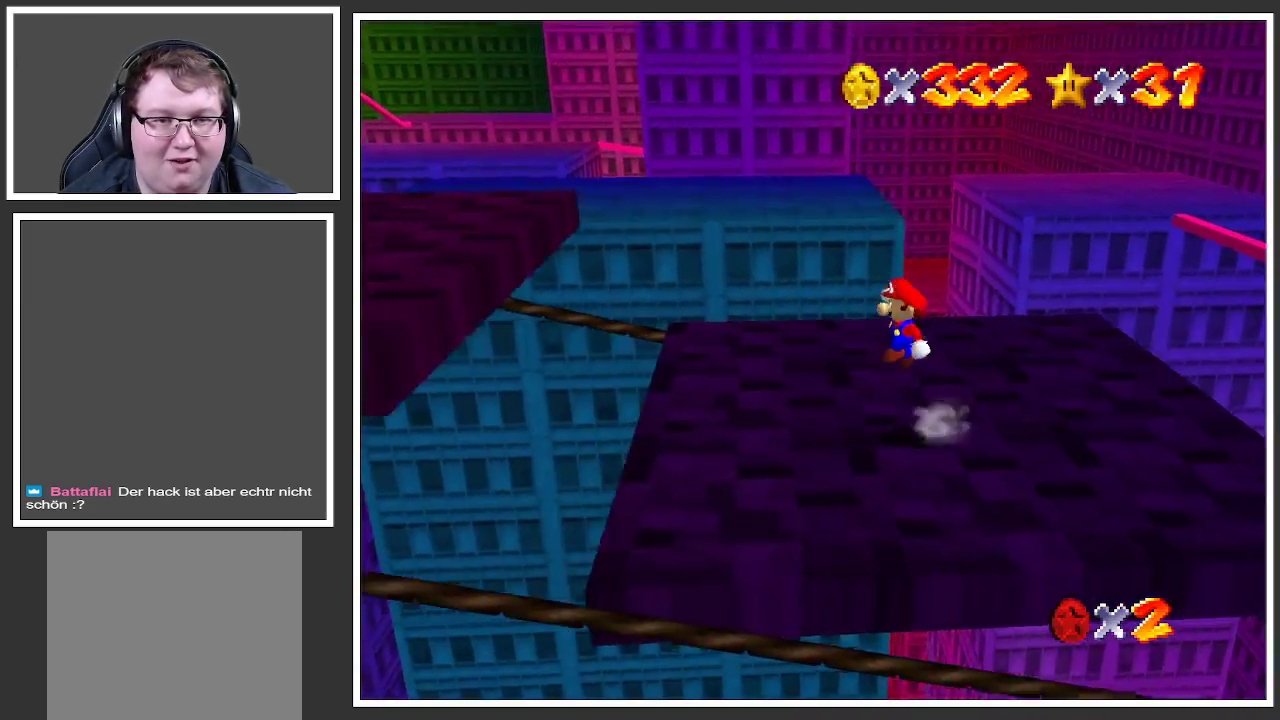
{"buttons": ["A"], "left_stick": "left", "right_stick": "center", "events": [[433, "A", "down"]]}
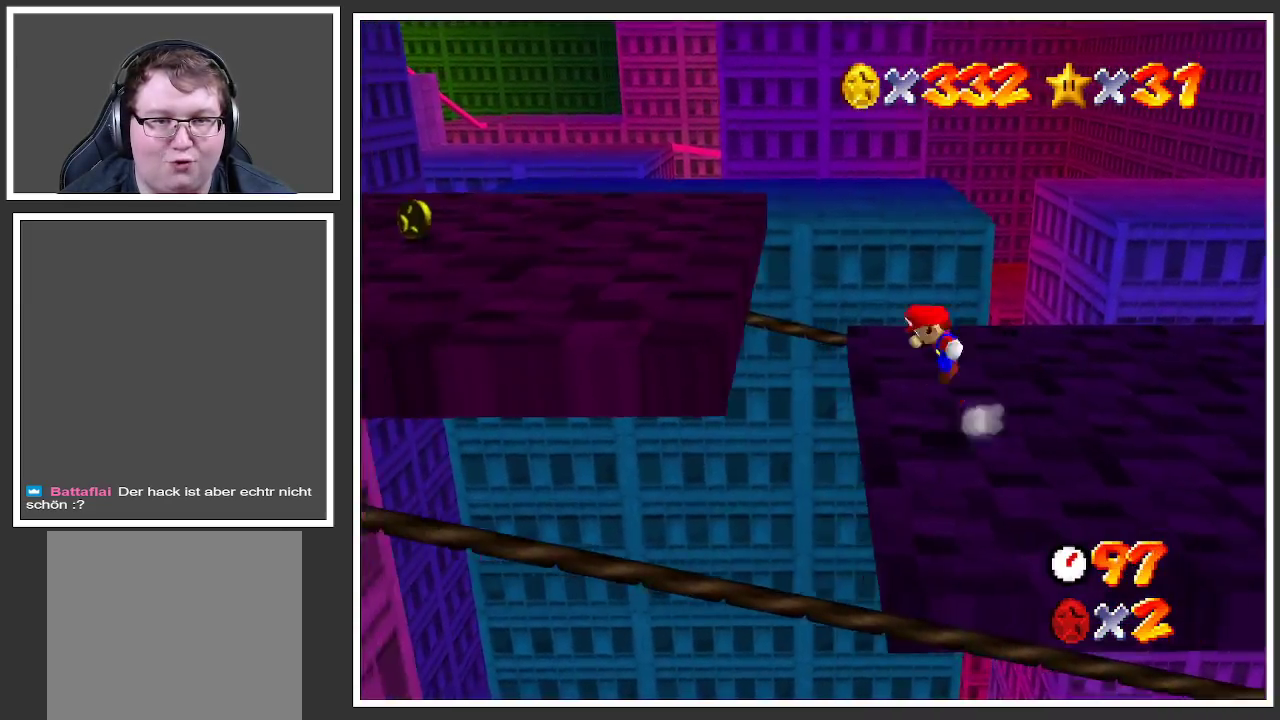
{"buttons": [], "left_stick": "left", "right_stick": "center", "events": [[250, "A", "up"]]}
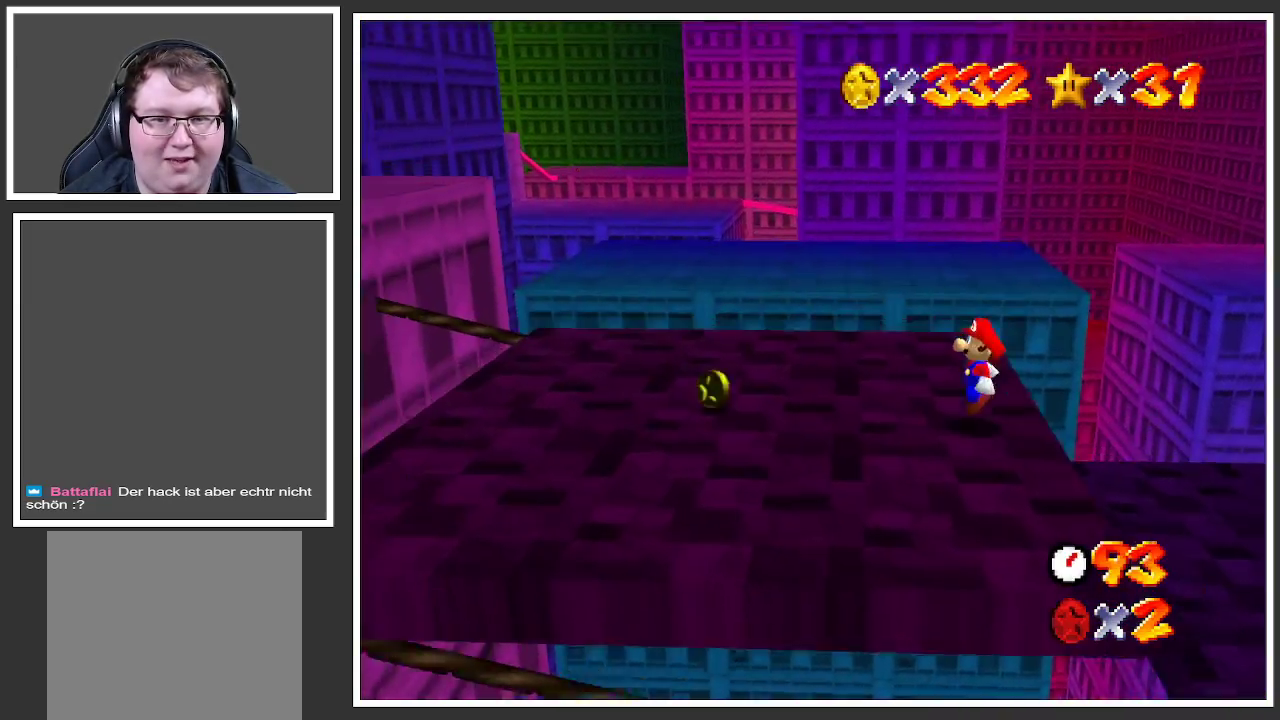
{"buttons": [], "left_stick": "left", "right_stick": "center", "events": []}
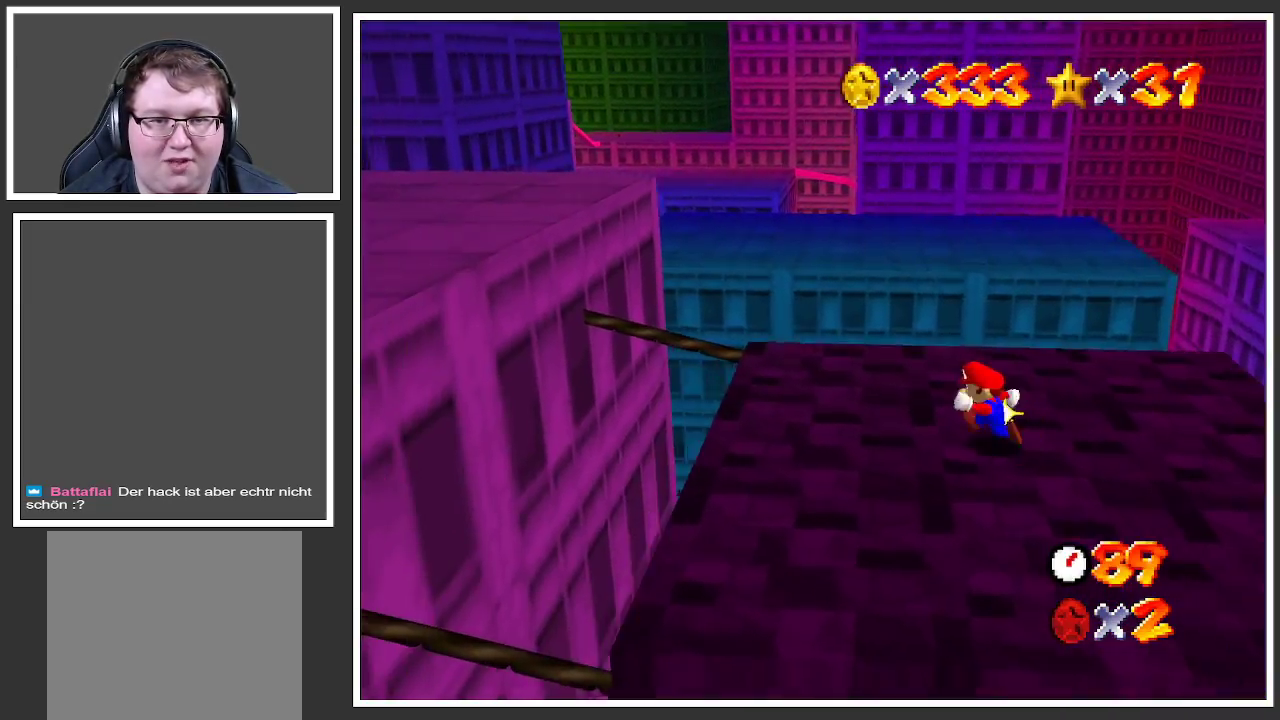
{"buttons": ["A"], "left_stick": "down", "right_stick": "center", "events": [[200, "L2", "down"], [250, "A", "down"], [400, "L2", "up"], [483, "left_stick", "down"]]}
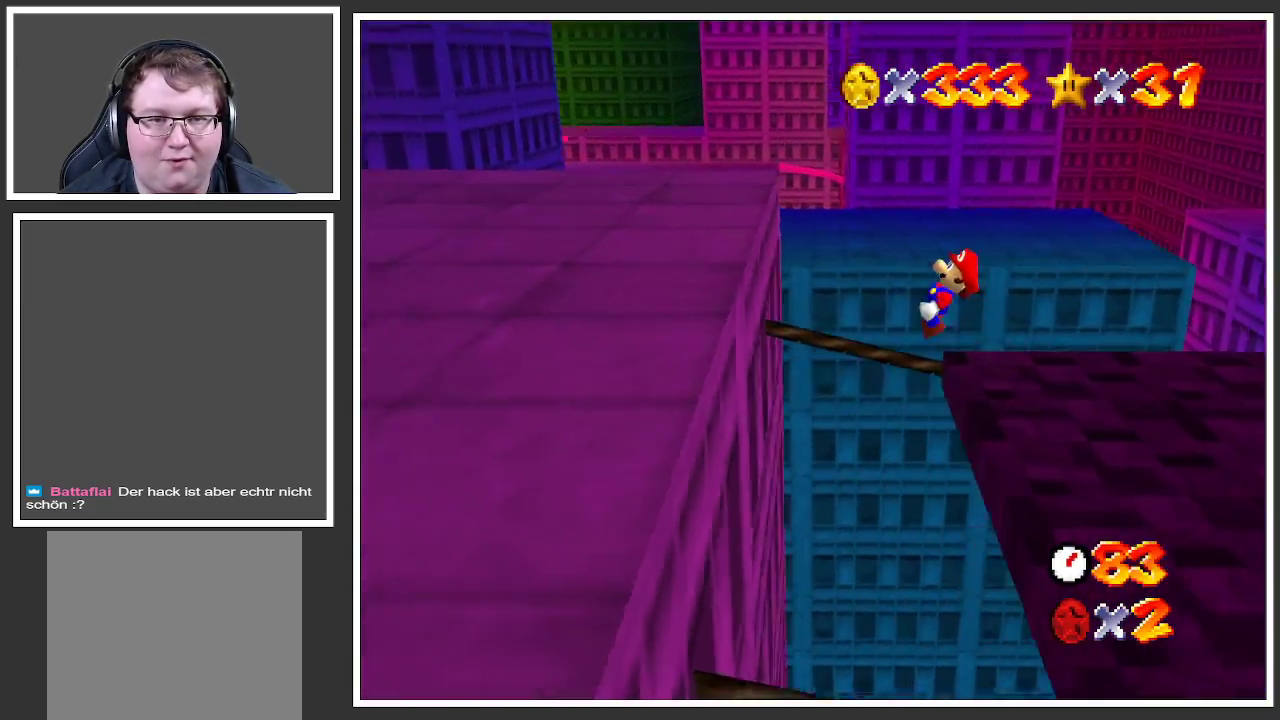
{"buttons": [], "left_stick": "left", "right_stick": "center", "events": [[117, "A", "up"], [200, "left_stick", "down-left"], [383, "B", "down"], [400, "left_stick", "left"], [450, "B", "up"]]}
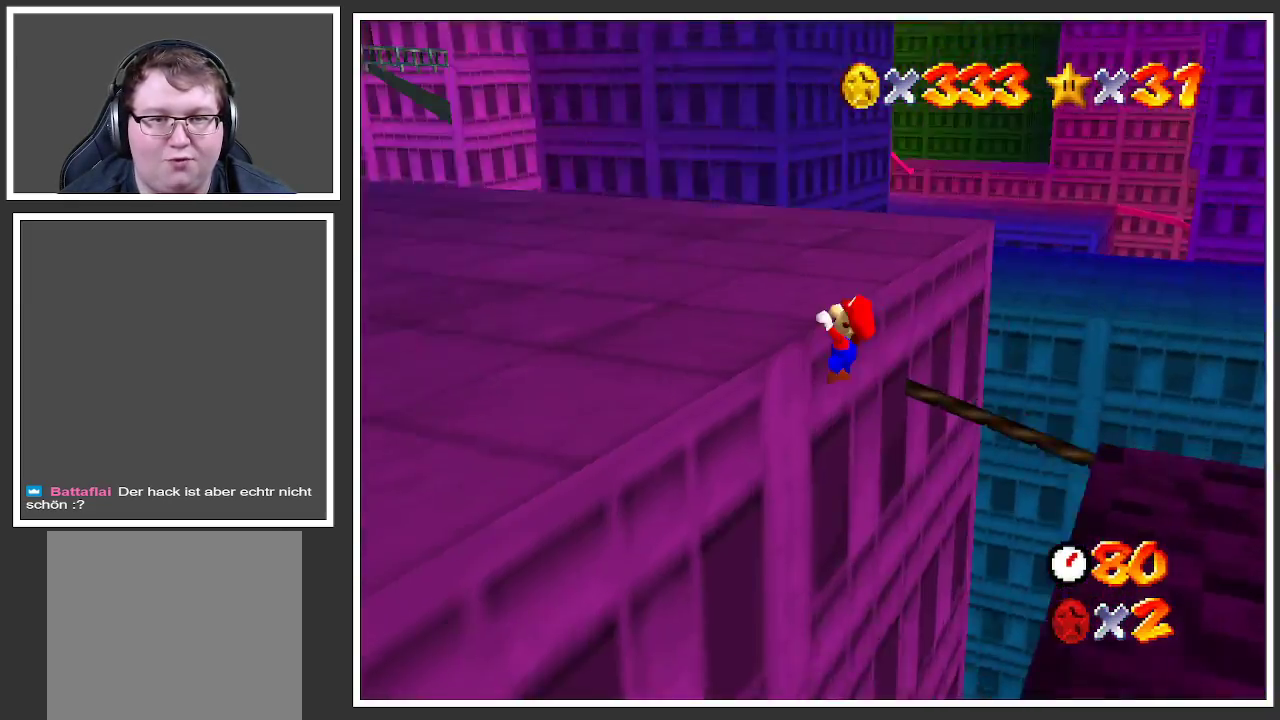
{"buttons": ["B"], "left_stick": "up-left", "right_stick": "center", "events": [[117, "A", "down"], [200, "A", "up"], [333, "left_stick", "up-left"], [500, "B", "down"]]}
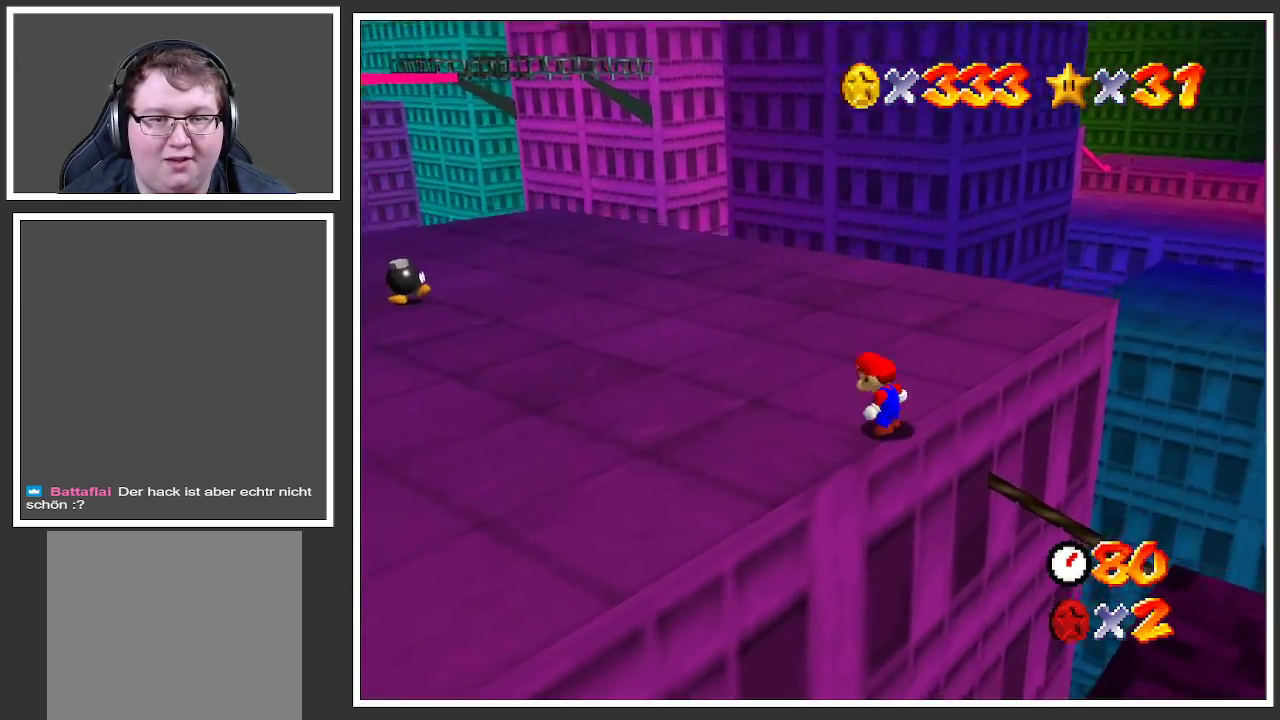
{"buttons": [], "left_stick": "up", "right_stick": "center", "events": [[33, "left_stick", "left"], [100, "B", "up"], [150, "left_stick", "up-left"], [200, "B", "down"], [267, "B", "up"], [433, "left_stick", "up"]]}
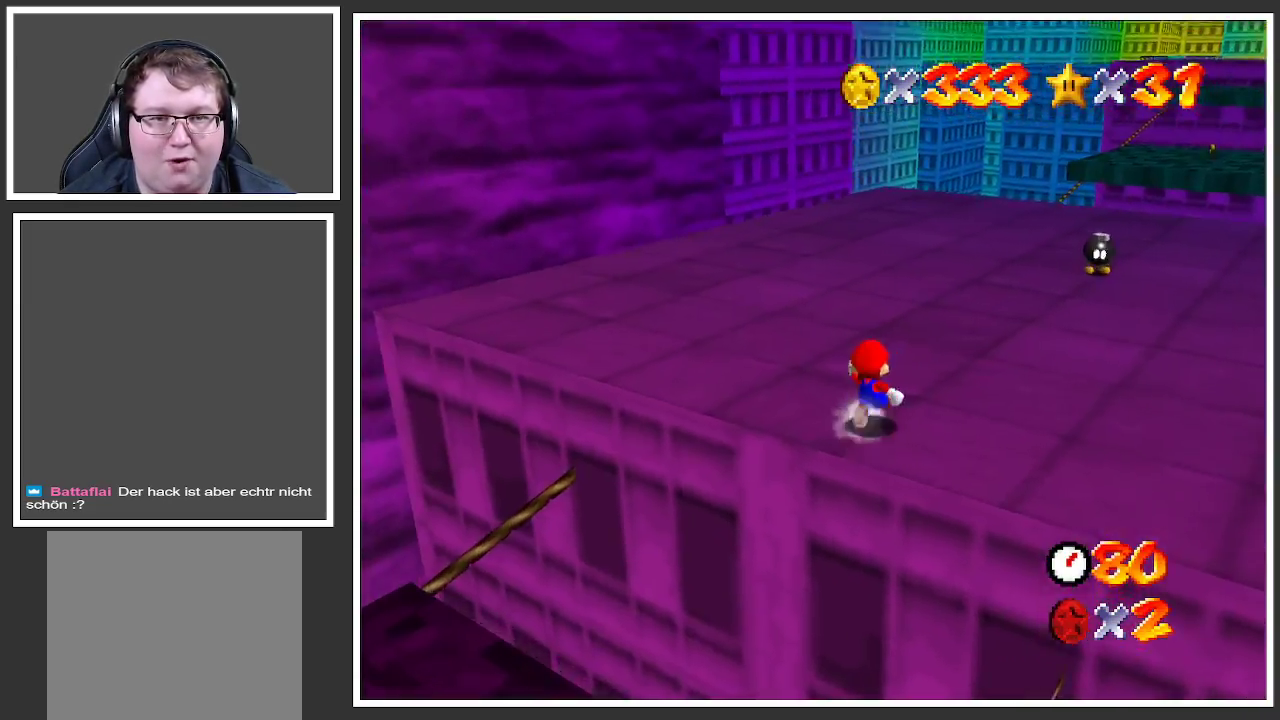
{"buttons": [], "left_stick": "up-right", "right_stick": "center", "events": [[250, "left_stick", "up-right"]]}
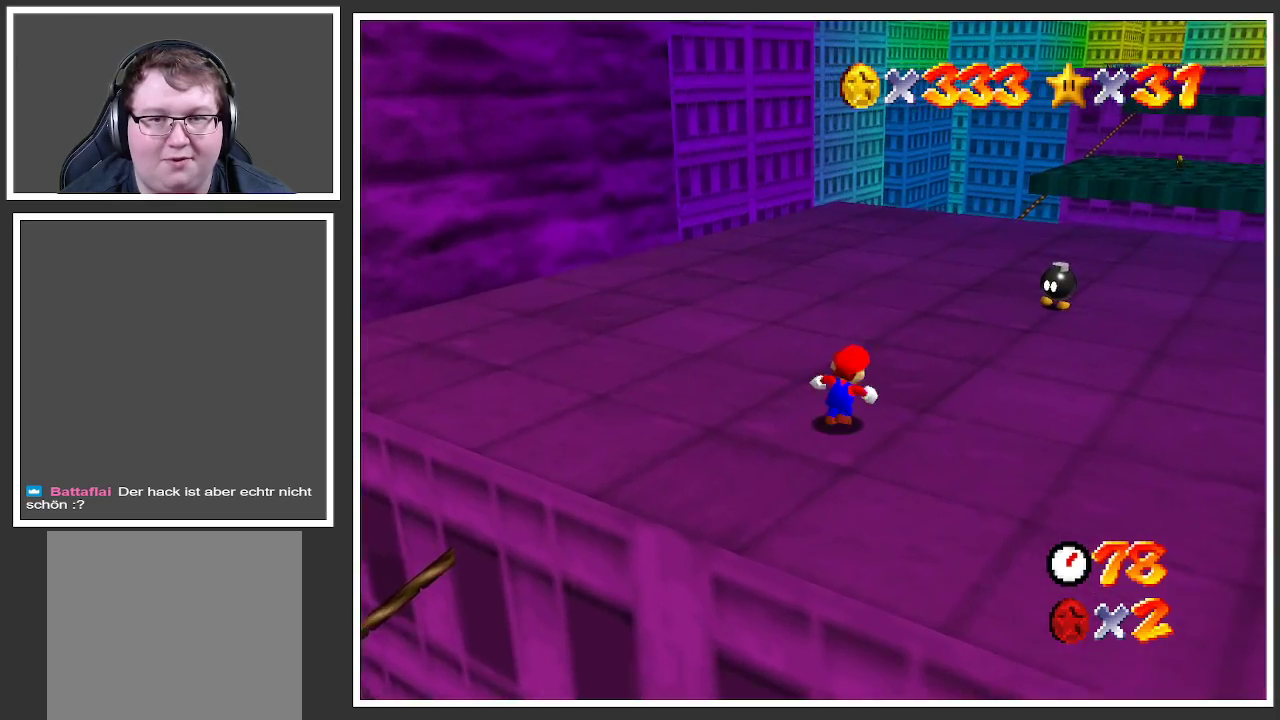
{"buttons": [], "left_stick": "up-right", "right_stick": "center", "events": []}
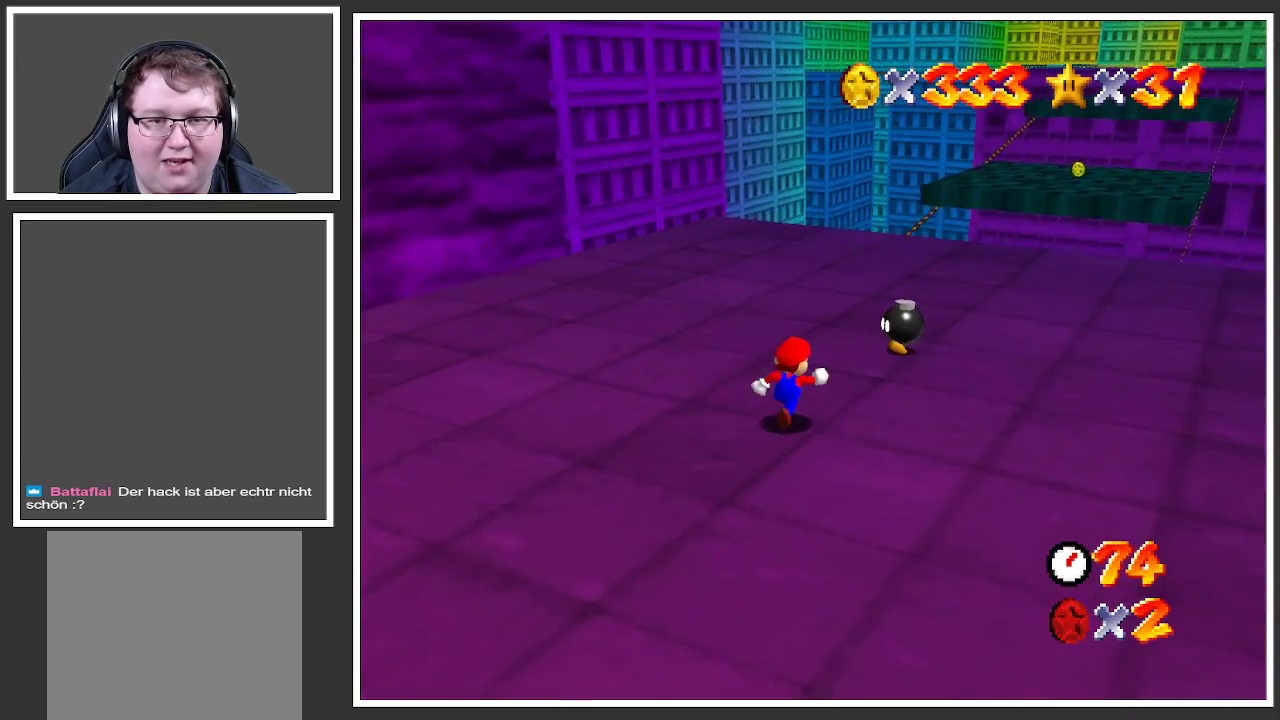
{"buttons": [], "left_stick": "center", "right_stick": "center", "events": [[267, "left_stick", "center"]]}